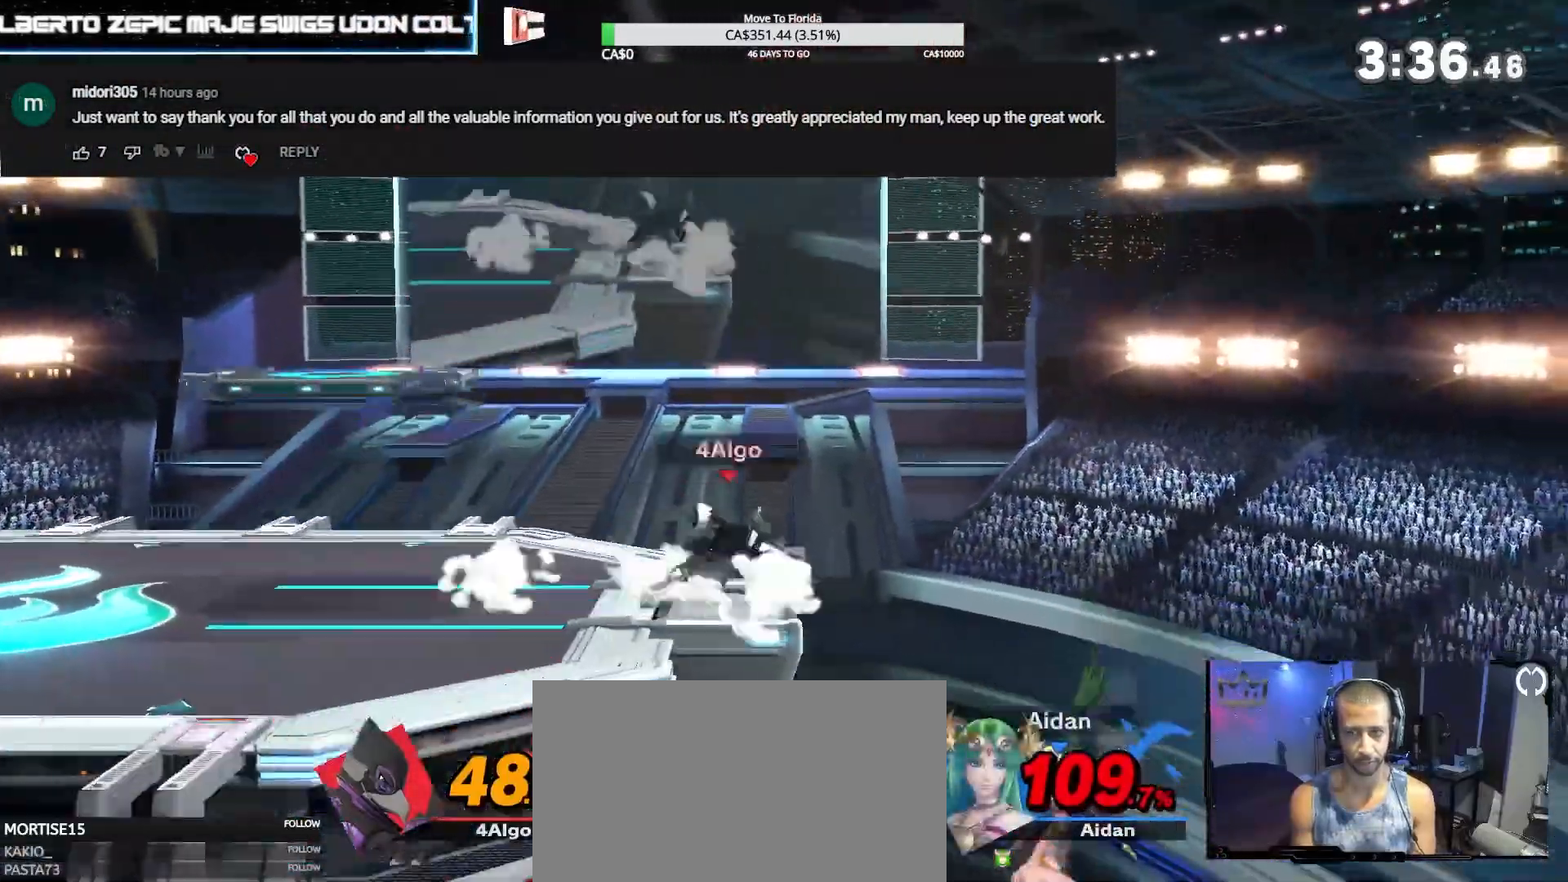
Gameplay with a controller (Nintendo layout); each line is a JSON object with the inputs held at the frame after it. "events" lists button and stick changes between this image and that frame as [ms after this image, input, new state], when the widget could be followed in between. Not read: L3 R3.
{"buttons": [], "left_stick": "center", "right_stick": "center", "events": [[33, "left_stick", "left"], [167, "right_stick", "center"], [467, "left_stick", "center"]]}
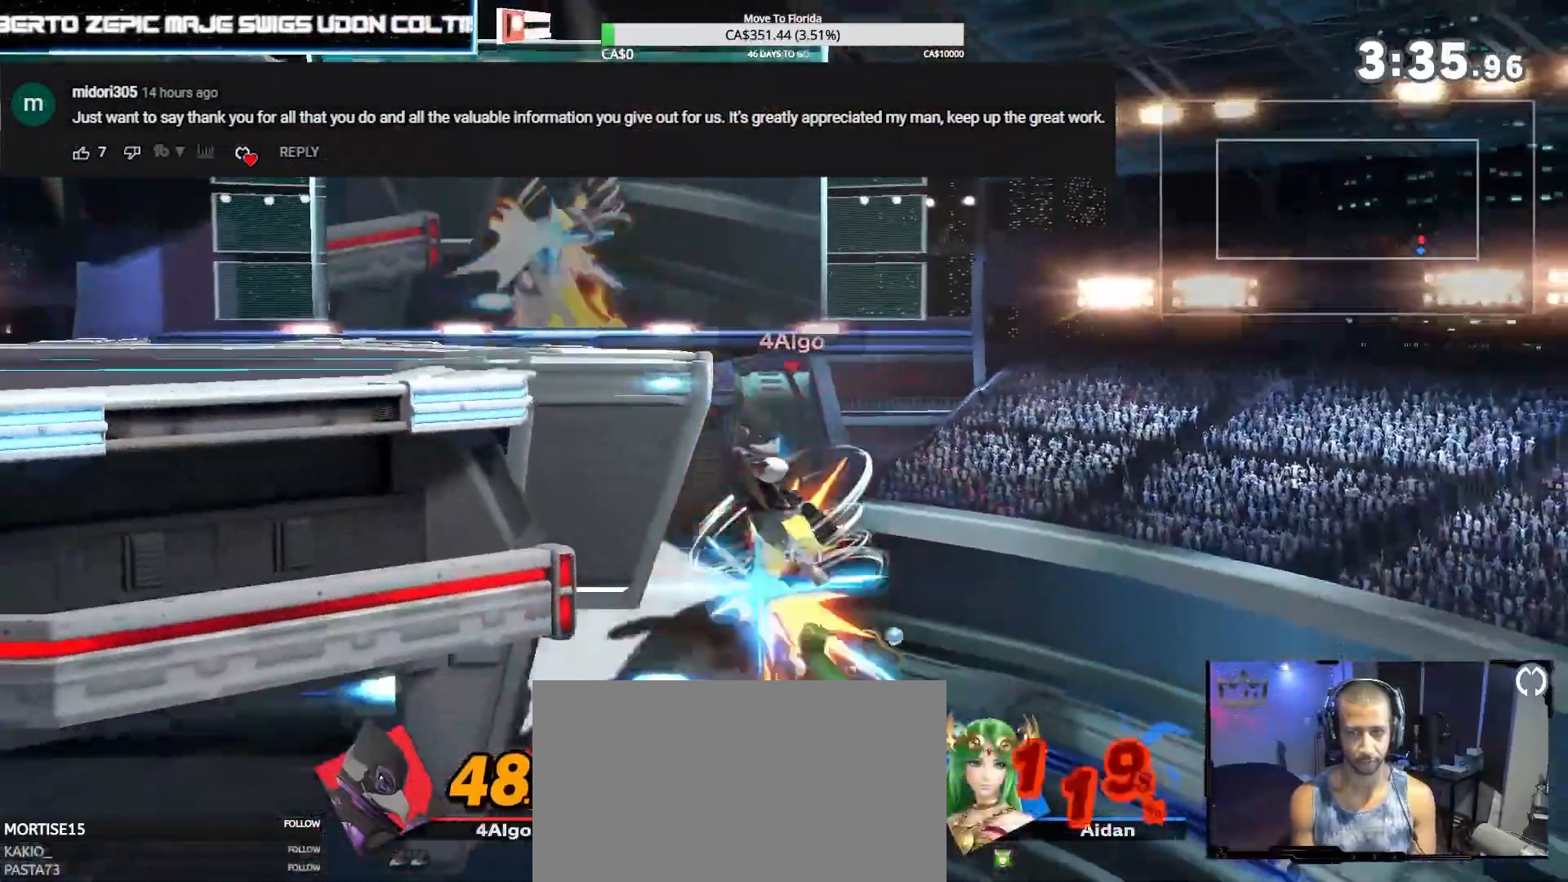
{"buttons": ["Z"], "left_stick": "center", "right_stick": "center", "events": [[33, "Z", "down"], [200, "Z", "up"], [267, "Z", "down"], [367, "Z", "up"], [433, "Z", "down"]]}
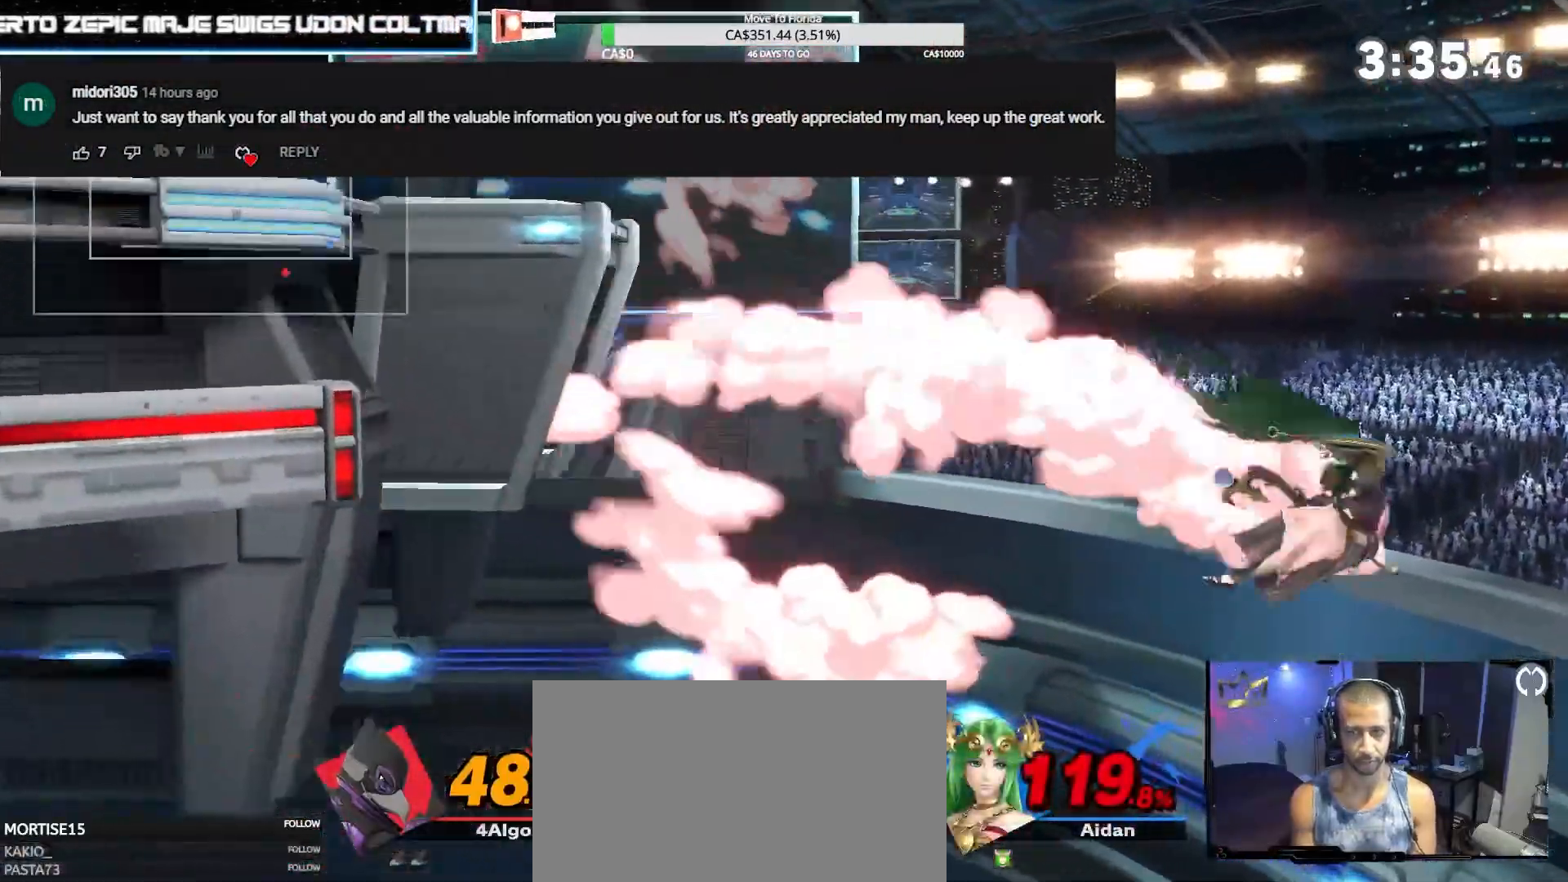
{"buttons": [], "left_stick": "center", "right_stick": "center", "events": [[467, "Z", "up"]]}
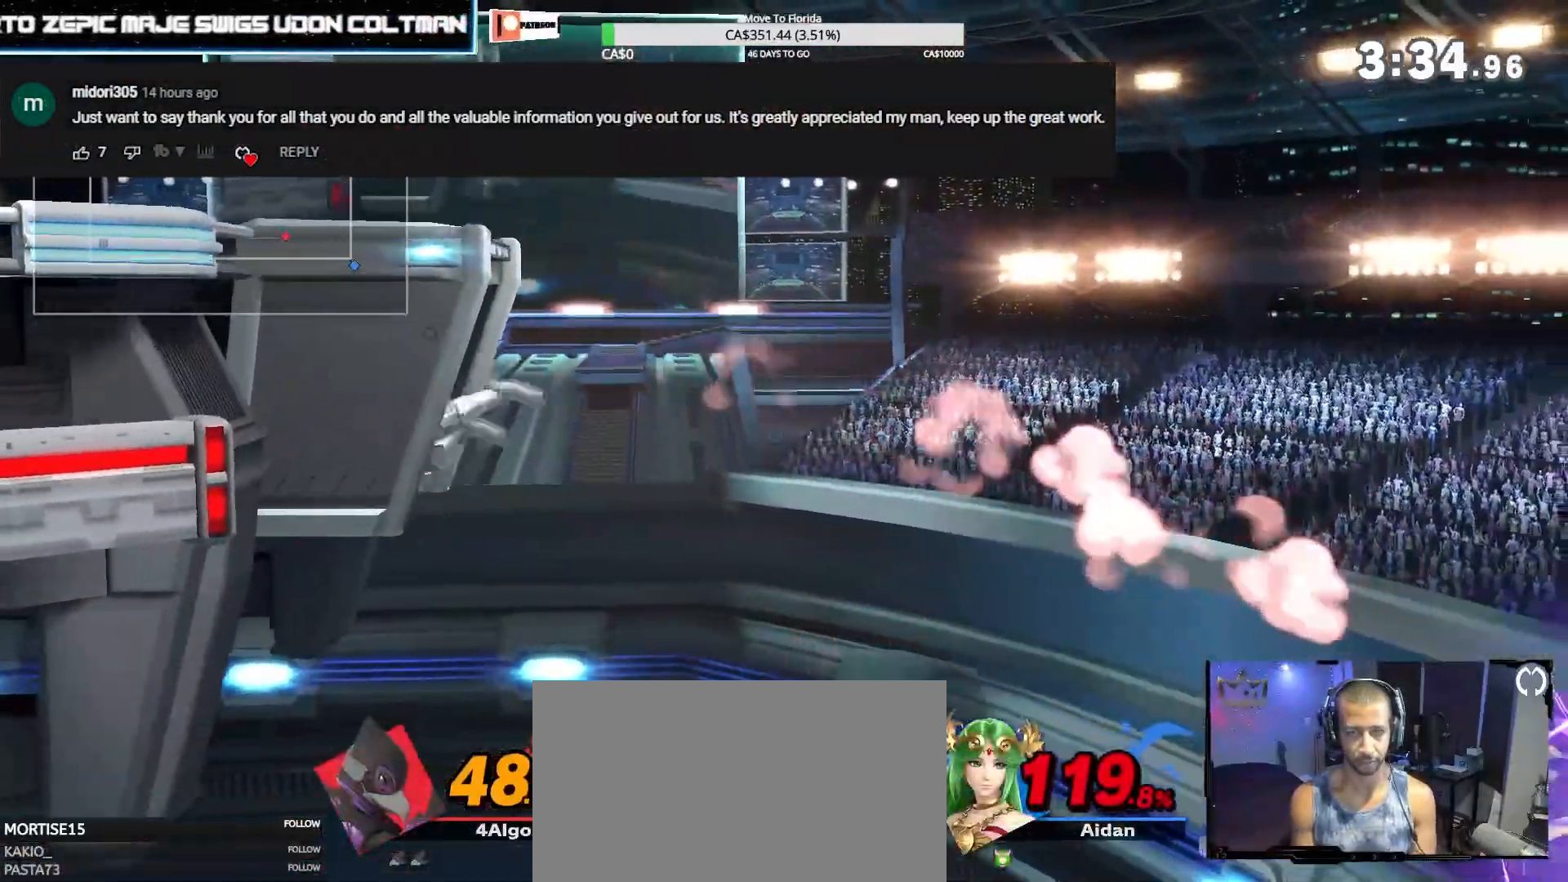
{"buttons": [], "left_stick": "center", "right_stick": "center", "events": []}
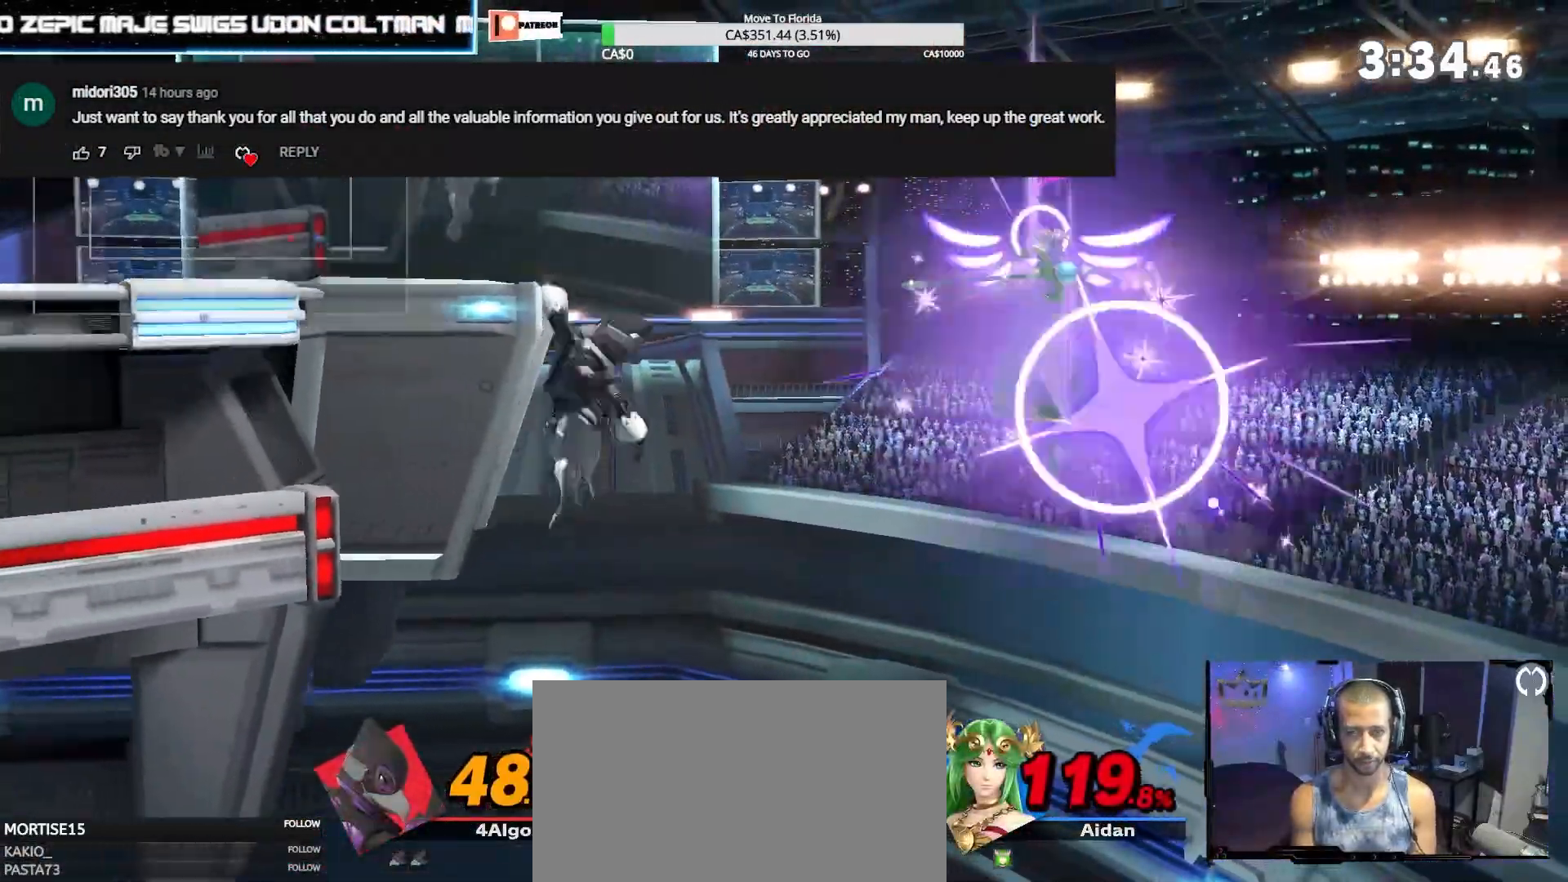
{"buttons": [], "left_stick": "center", "right_stick": "center", "events": [[33, "left_stick", "down"], [100, "left_stick", "center"], [167, "B", "down"], [233, "B", "up"], [233, "left_stick", "right"], [300, "left_stick", "center"]]}
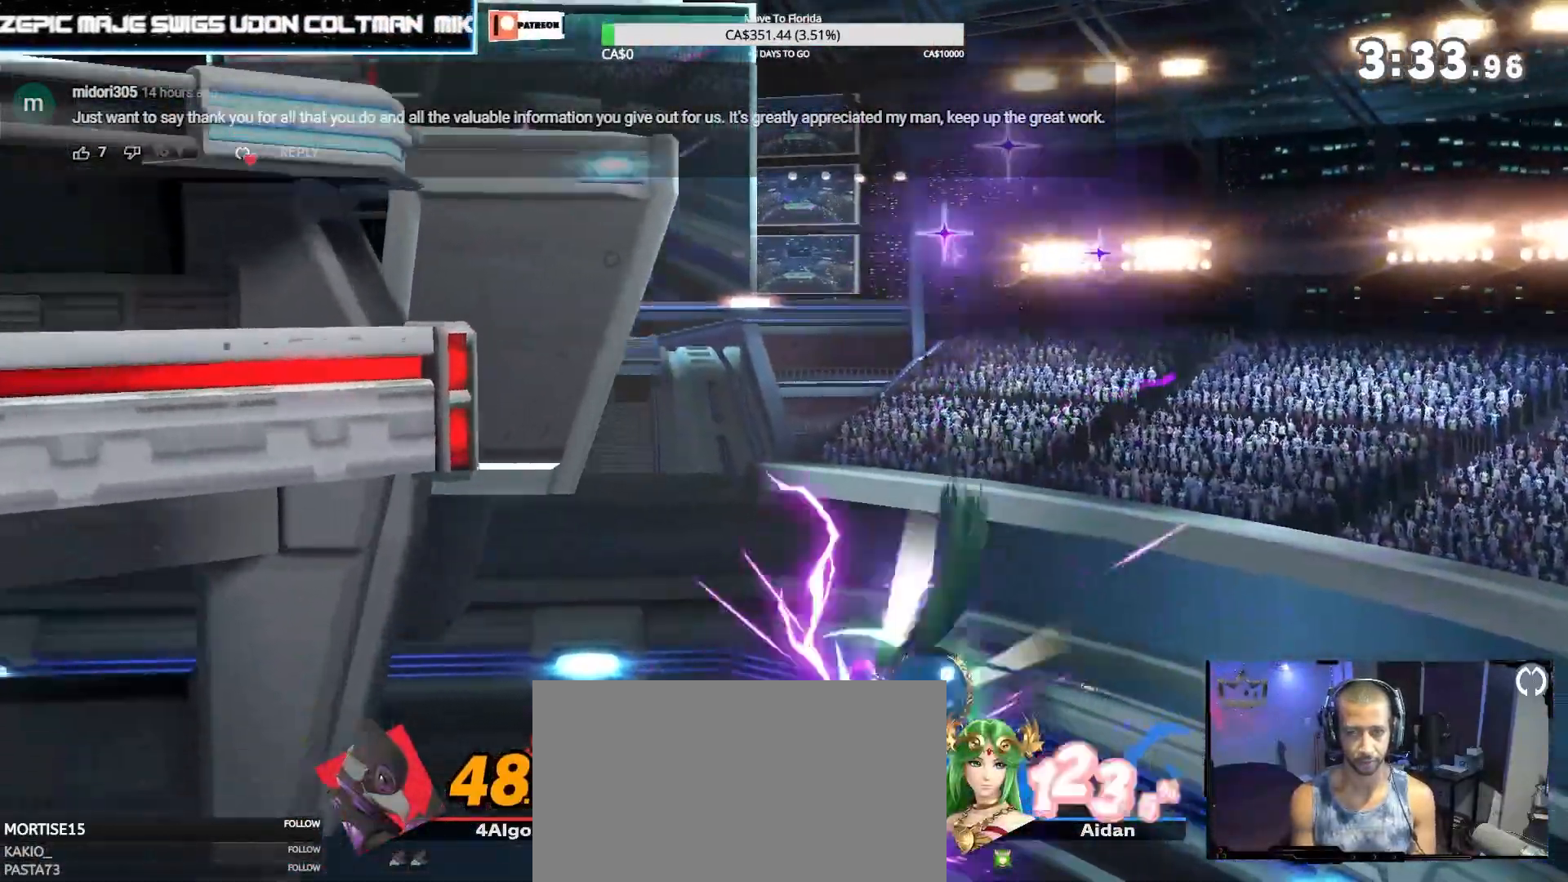
{"buttons": [], "left_stick": "up", "right_stick": "center", "events": [[233, "Z", "down"], [333, "Z", "up"], [400, "Z", "down"], [400, "left_stick", "up"], [500, "Z", "up"]]}
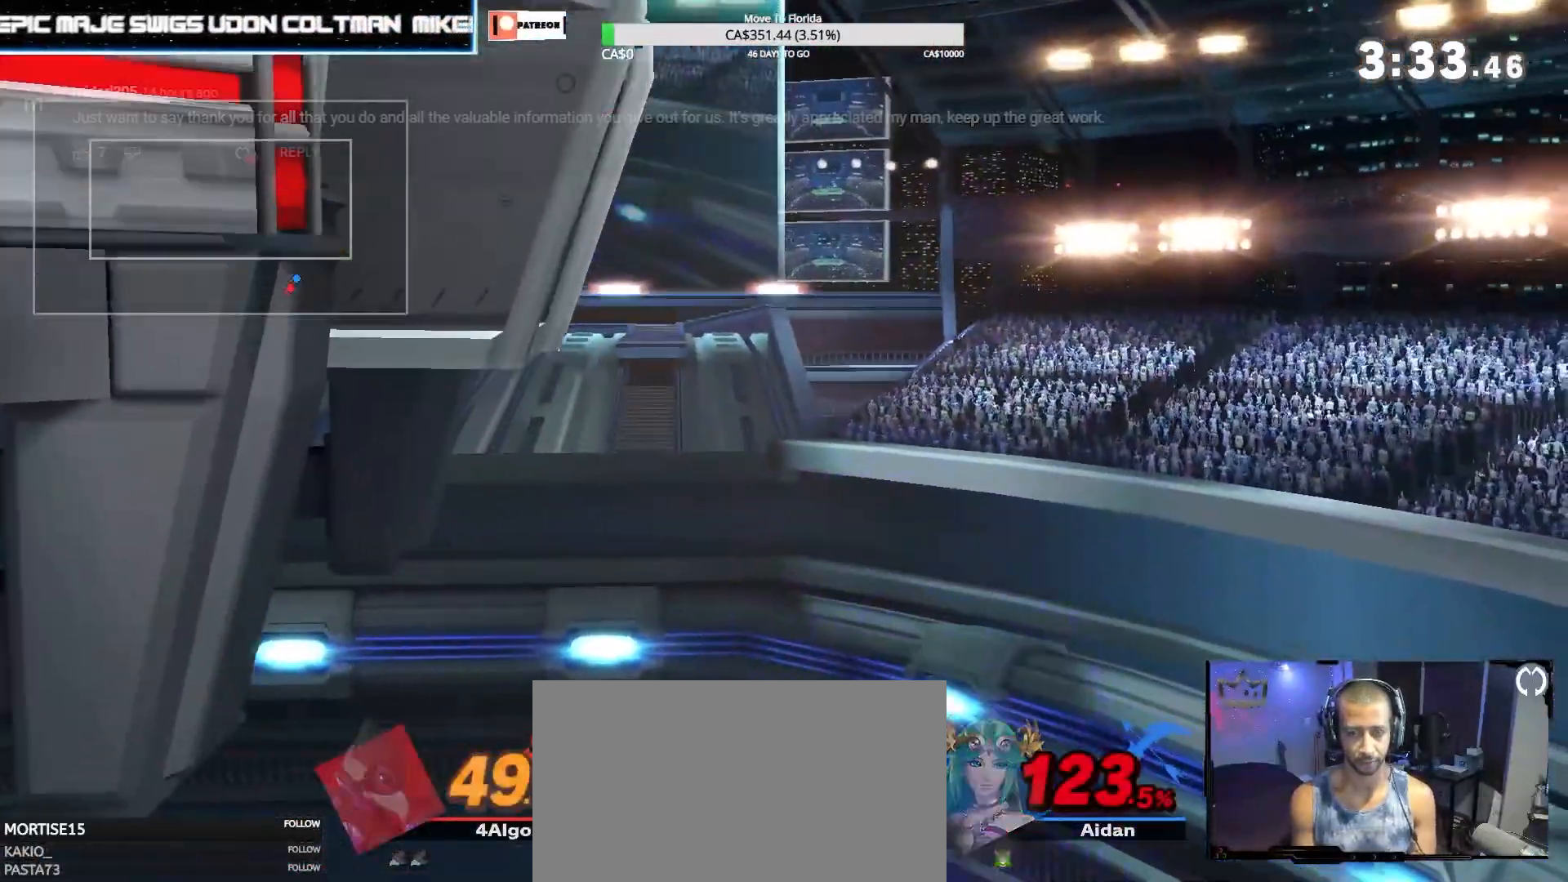
{"buttons": ["B", "Z"], "left_stick": "up", "right_stick": "center", "events": [[67, "Z", "down"], [367, "B", "down"]]}
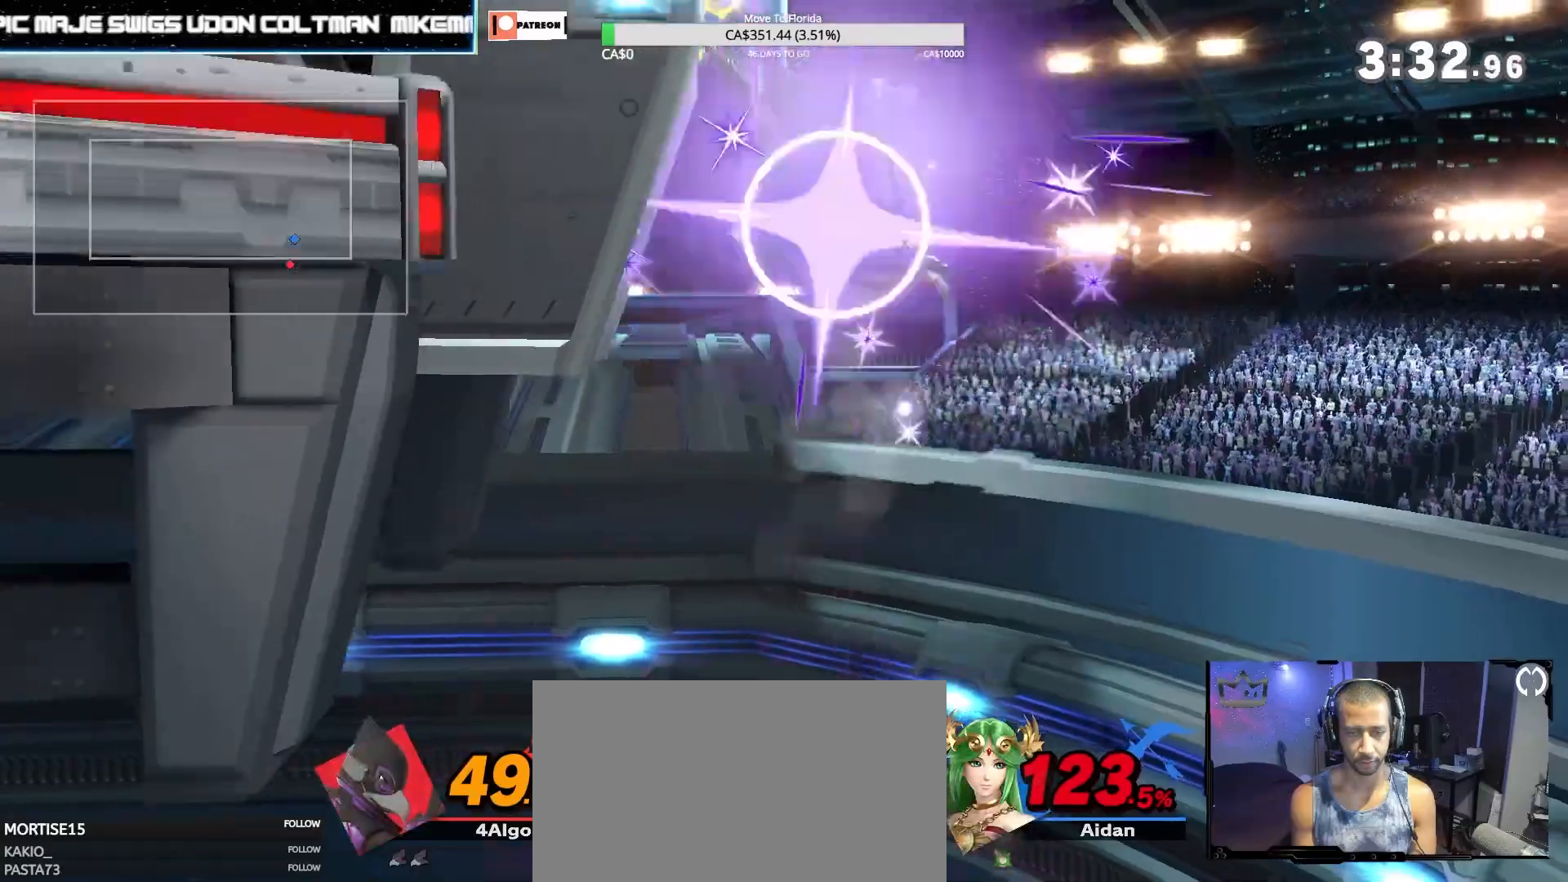
{"buttons": ["Z"], "left_stick": "up", "right_stick": "center", "events": [[467, "B", "up"]]}
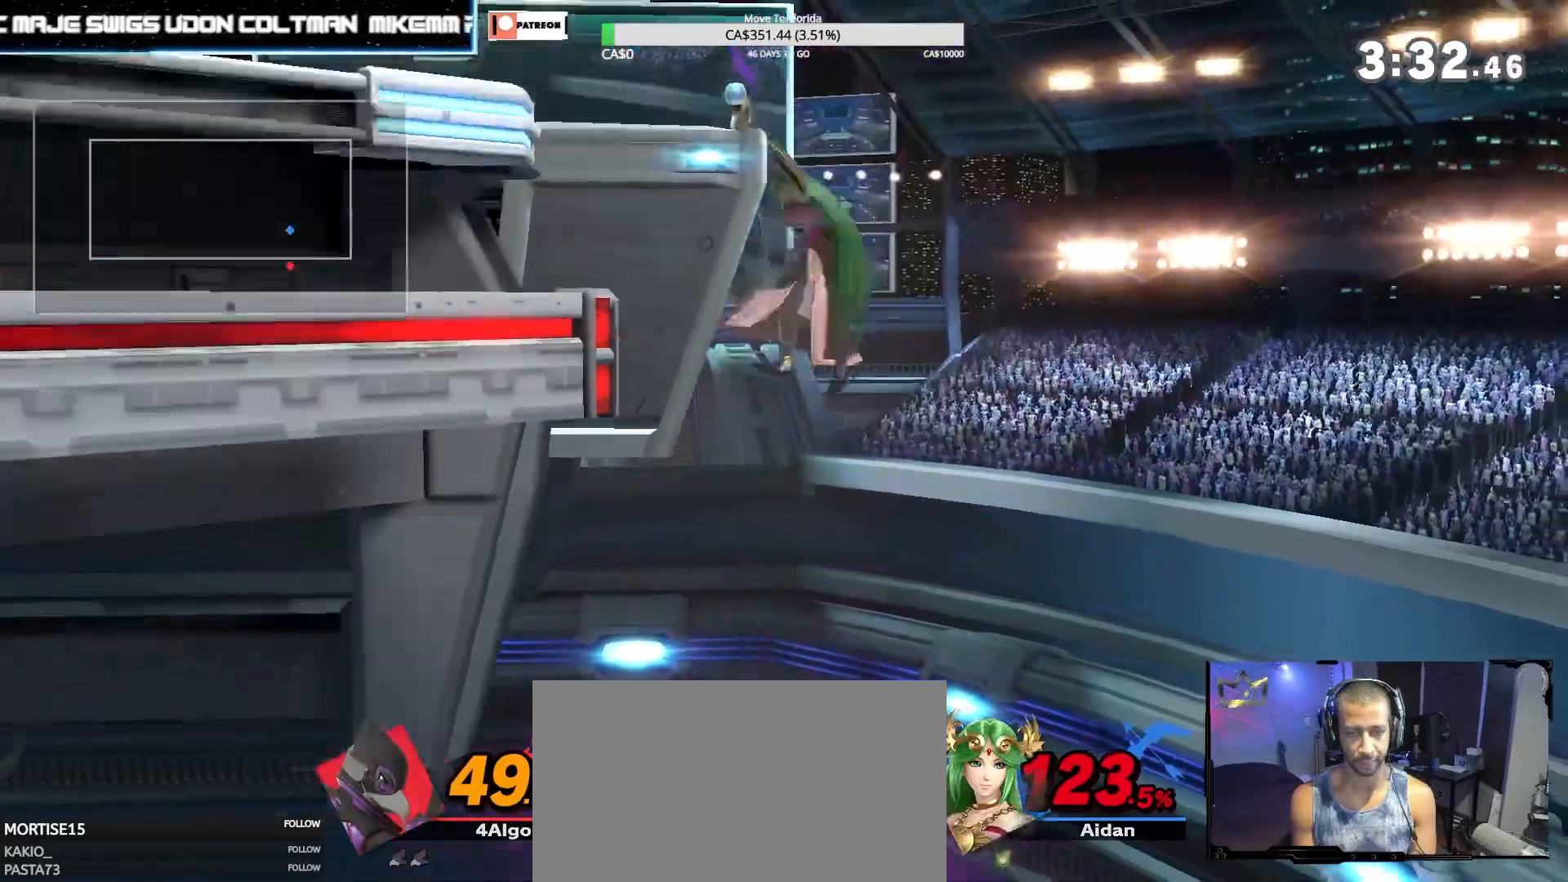
{"buttons": [], "left_stick": "center", "right_stick": "center", "events": [[33, "B", "down"], [400, "B", "up"], [400, "Z", "up"], [433, "left_stick", "center"]]}
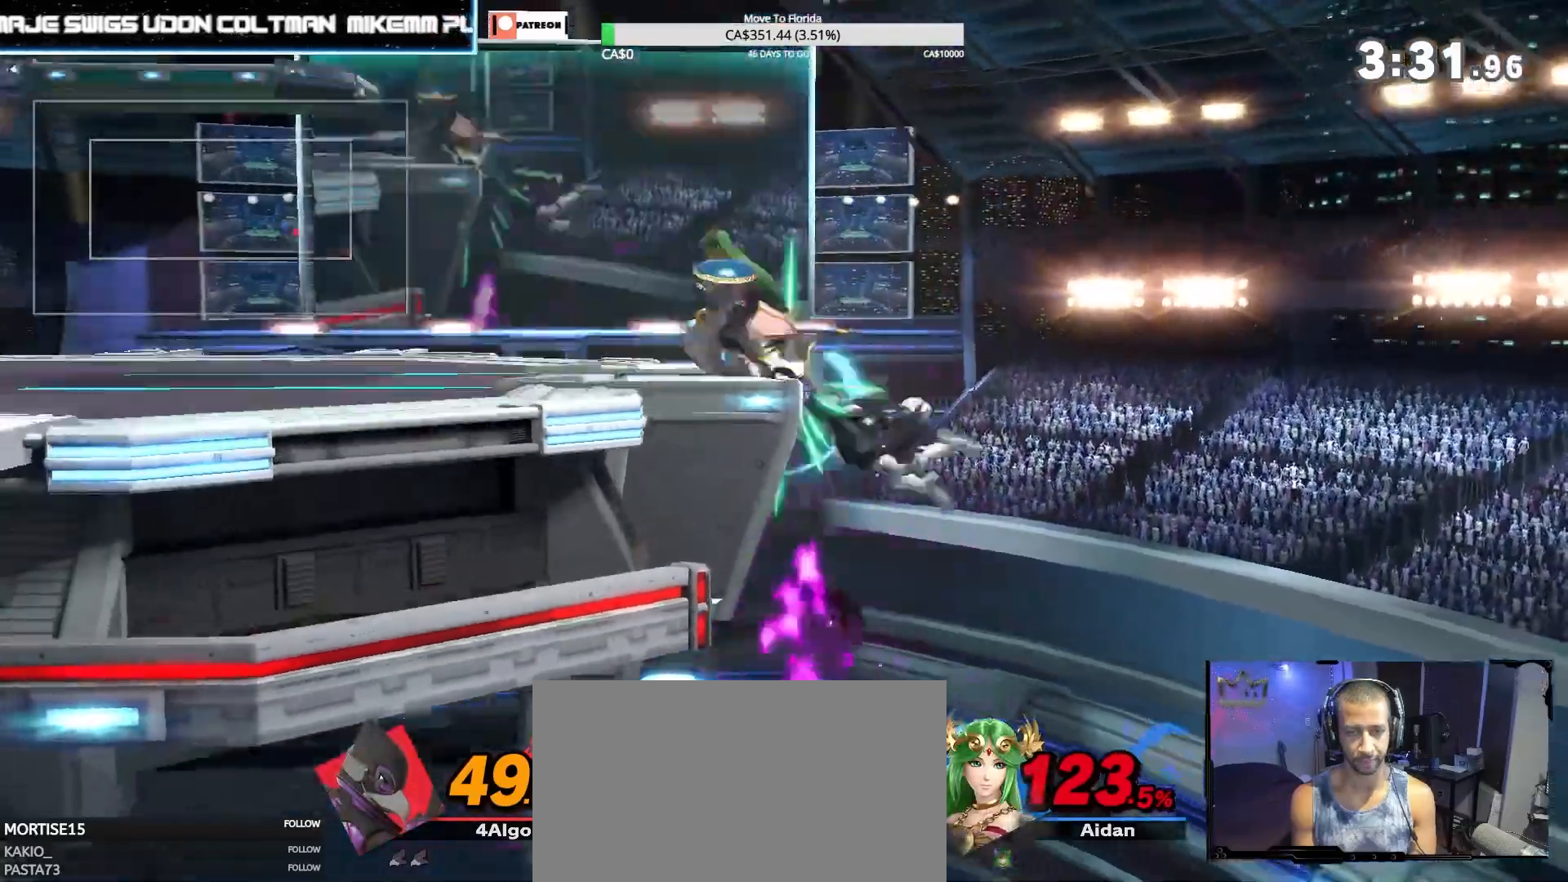
{"buttons": [], "left_stick": "left", "right_stick": "center", "events": [[233, "Z", "down"], [267, "B", "down"], [300, "Z", "up"], [333, "B", "up"], [333, "left_stick", "left"]]}
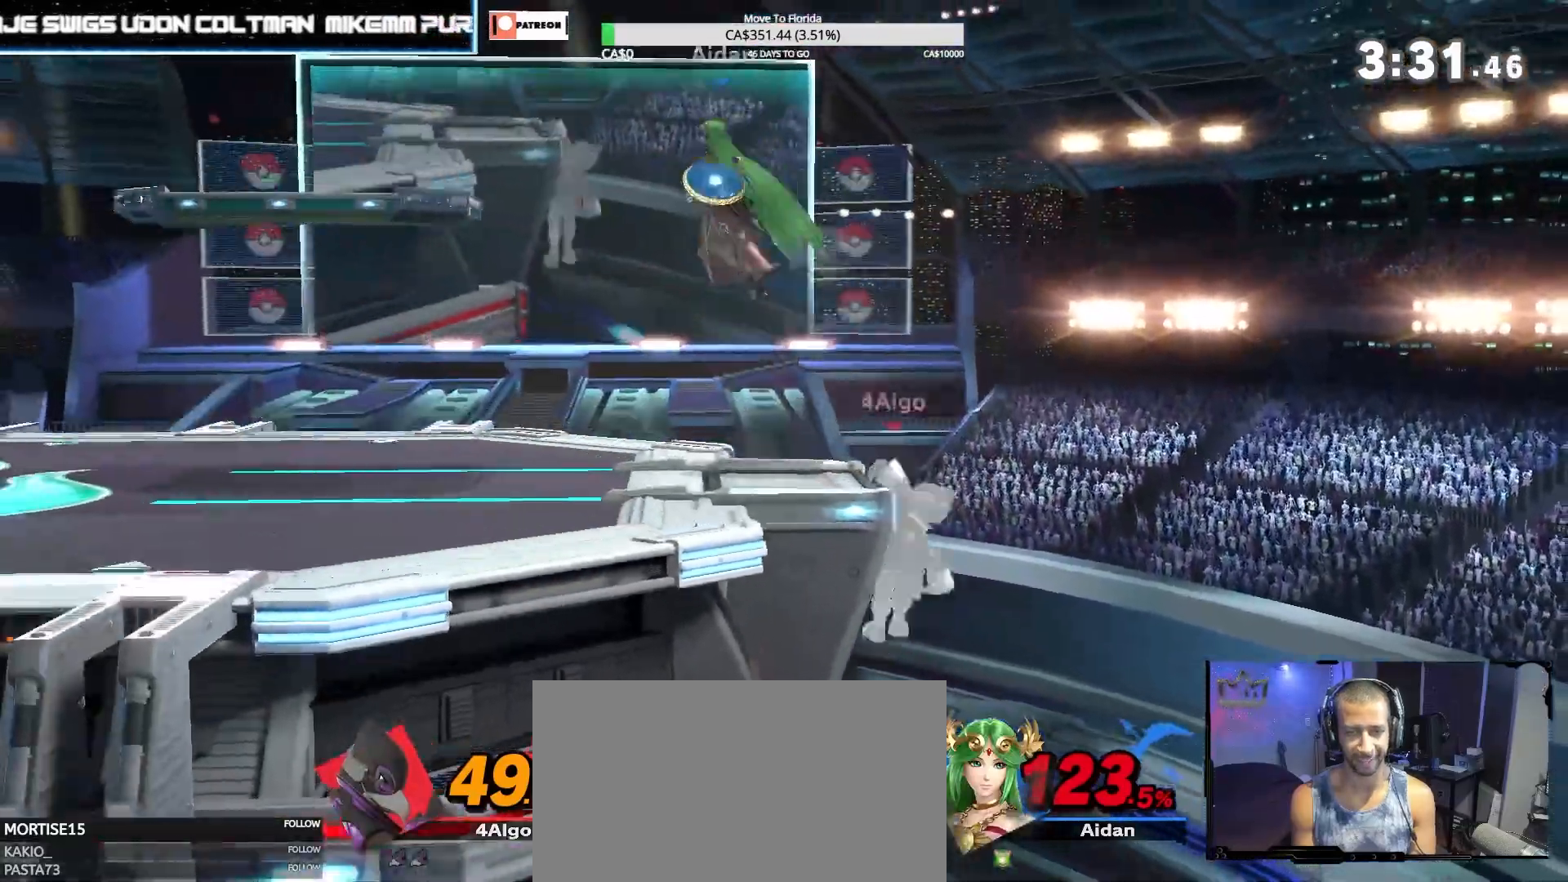
{"buttons": [], "left_stick": "center", "right_stick": "center", "events": [[67, "left_stick", "center"]]}
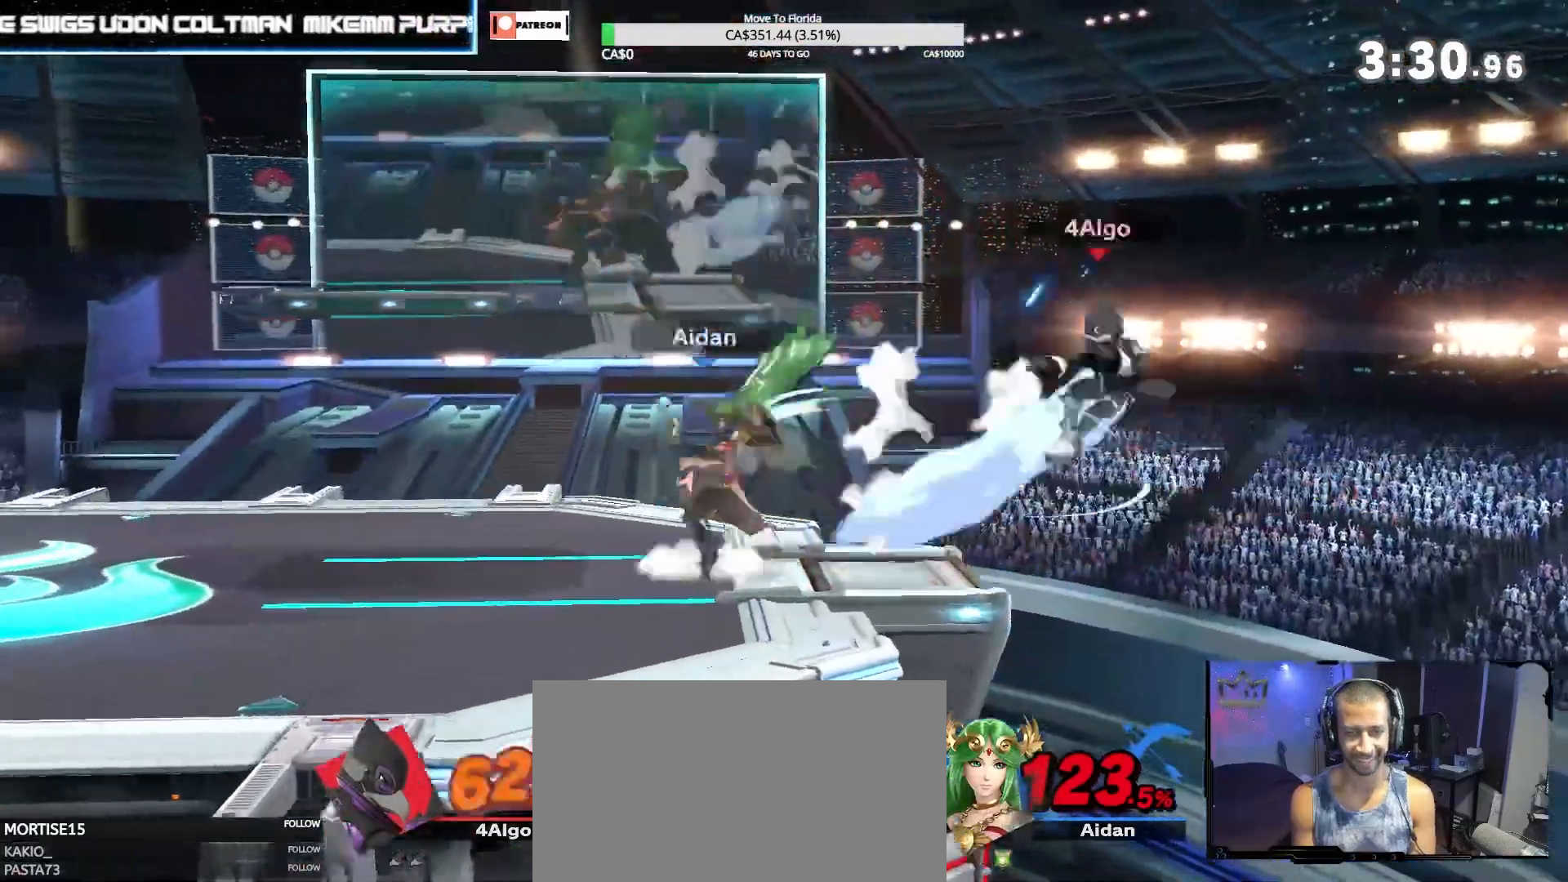
{"buttons": [], "left_stick": "left", "right_stick": "center", "events": [[200, "left_stick", "left"]]}
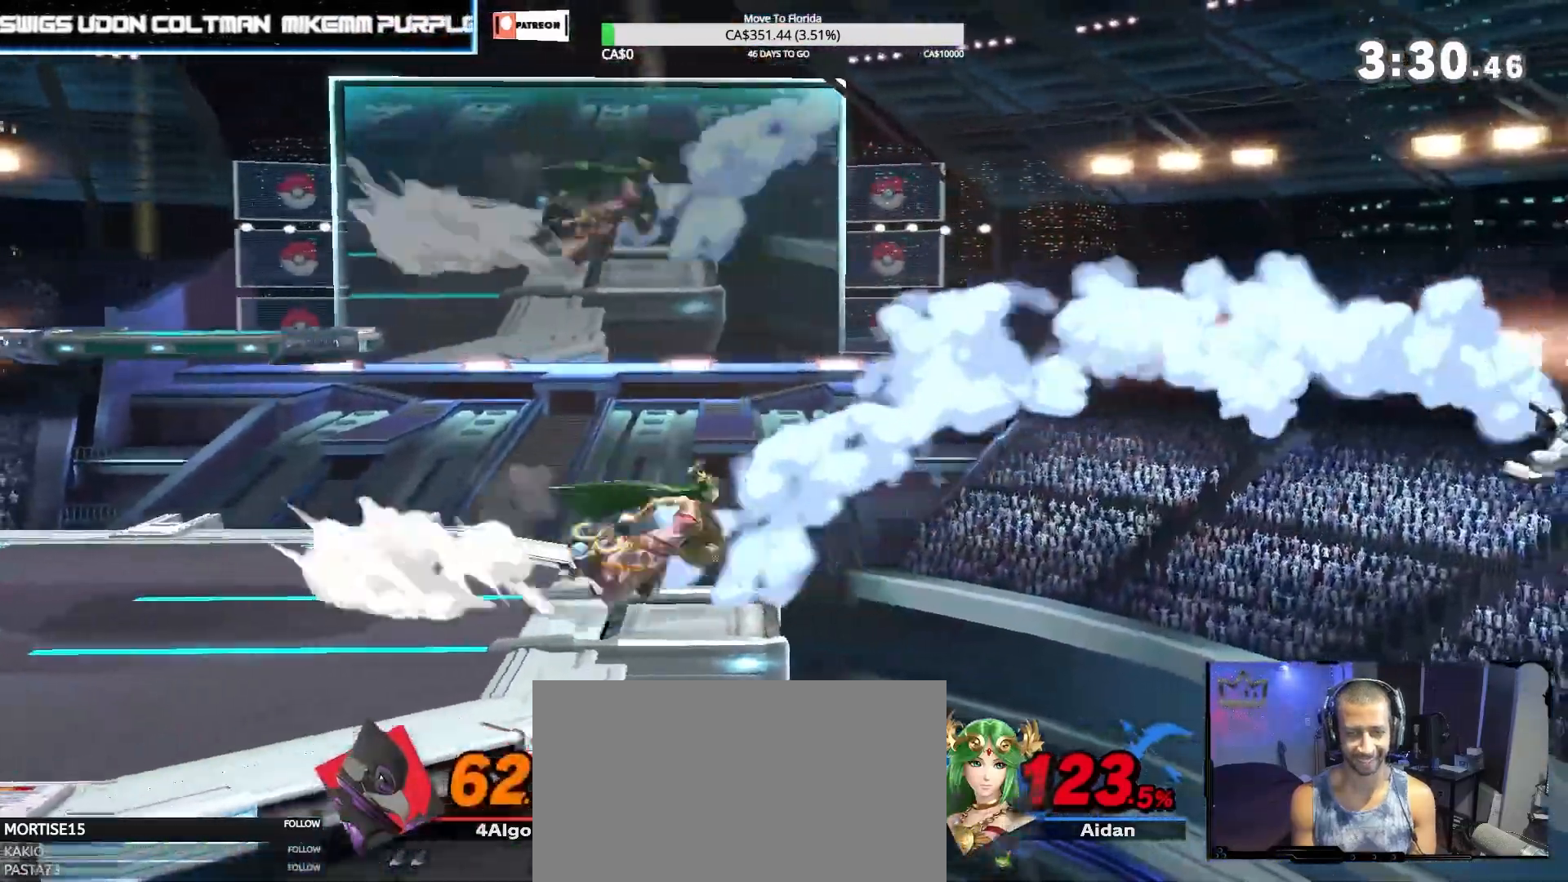
{"buttons": ["B"], "left_stick": "left", "right_stick": "center", "events": [[200, "B", "down"], [267, "B", "up"], [333, "B", "down"], [433, "B", "up"], [467, "B", "down"]]}
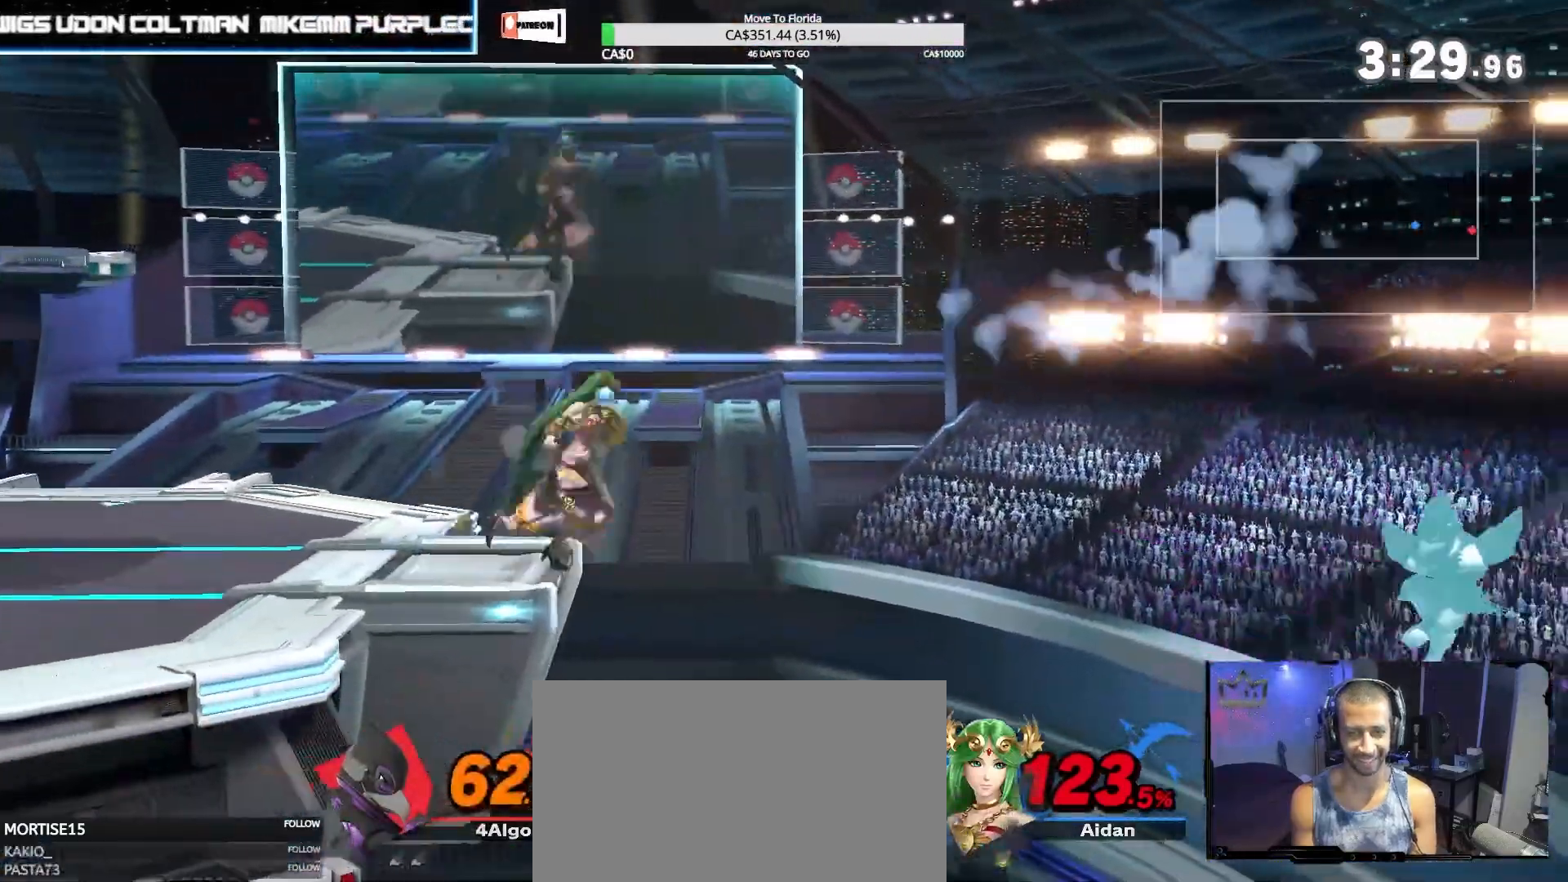
{"buttons": [], "left_stick": "center", "right_stick": "center", "events": [[100, "B", "up"], [367, "left_stick", "center"]]}
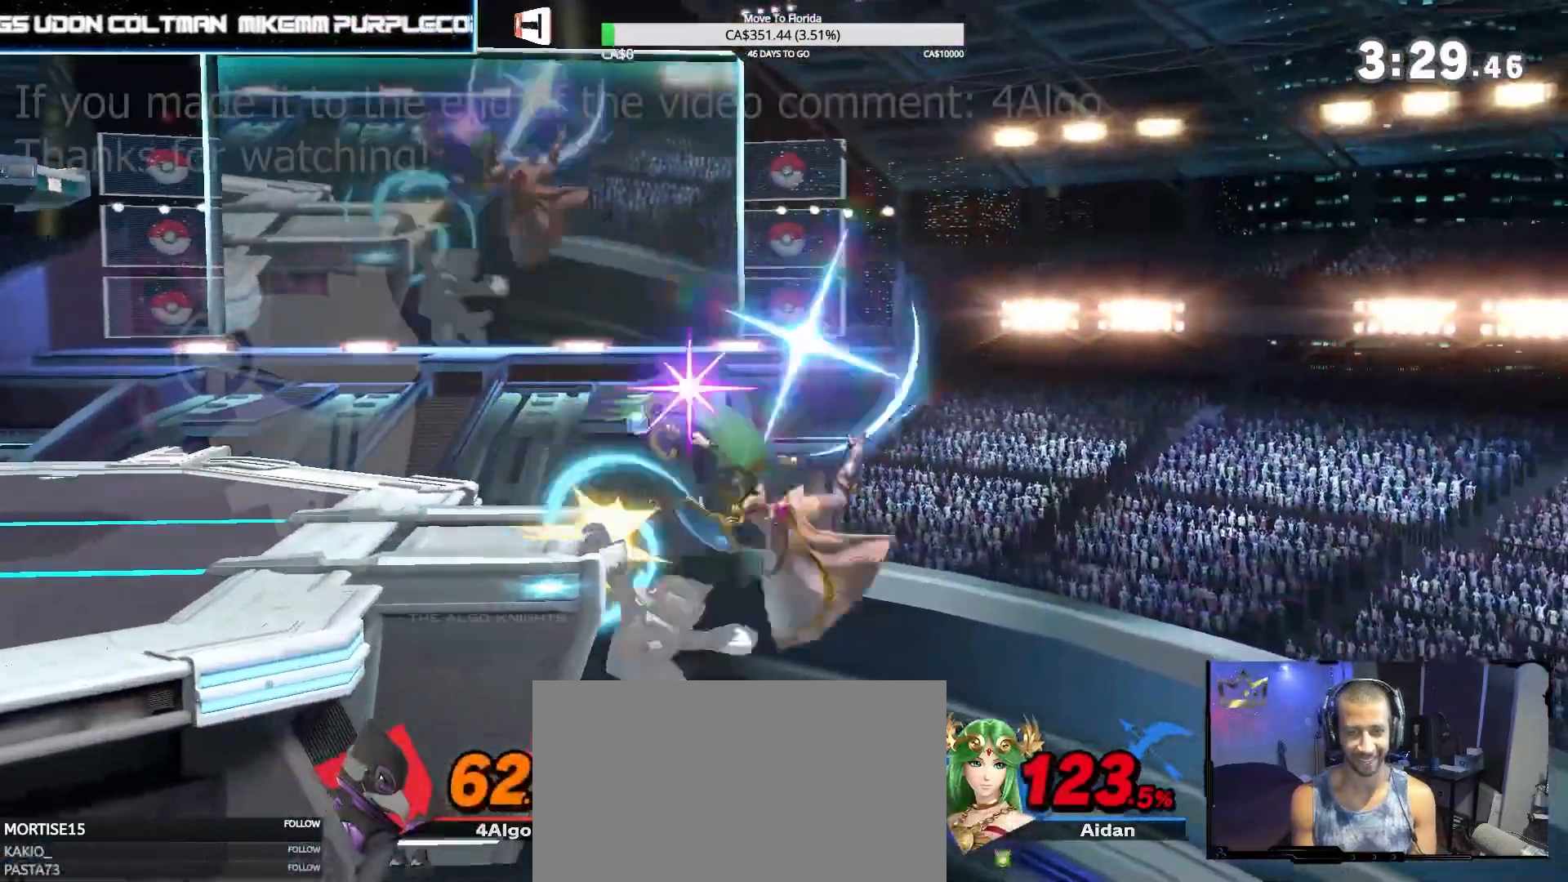
{"buttons": [], "left_stick": "center", "right_stick": "center", "events": [[200, "left_stick", "left"], [400, "left_stick", "center"]]}
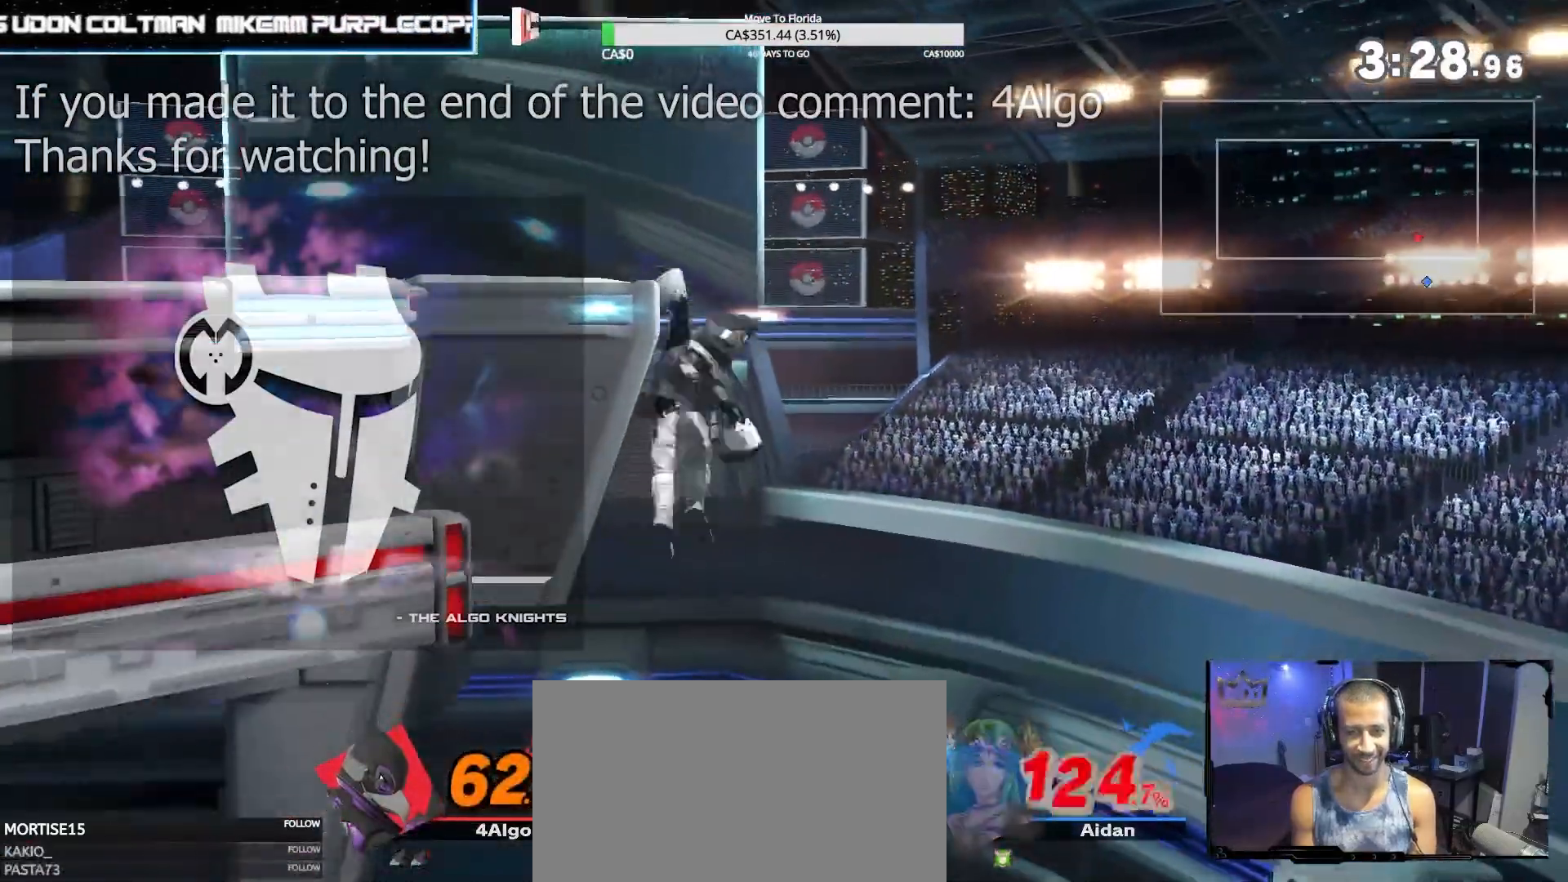
{"buttons": [], "left_stick": "center", "right_stick": "center", "events": []}
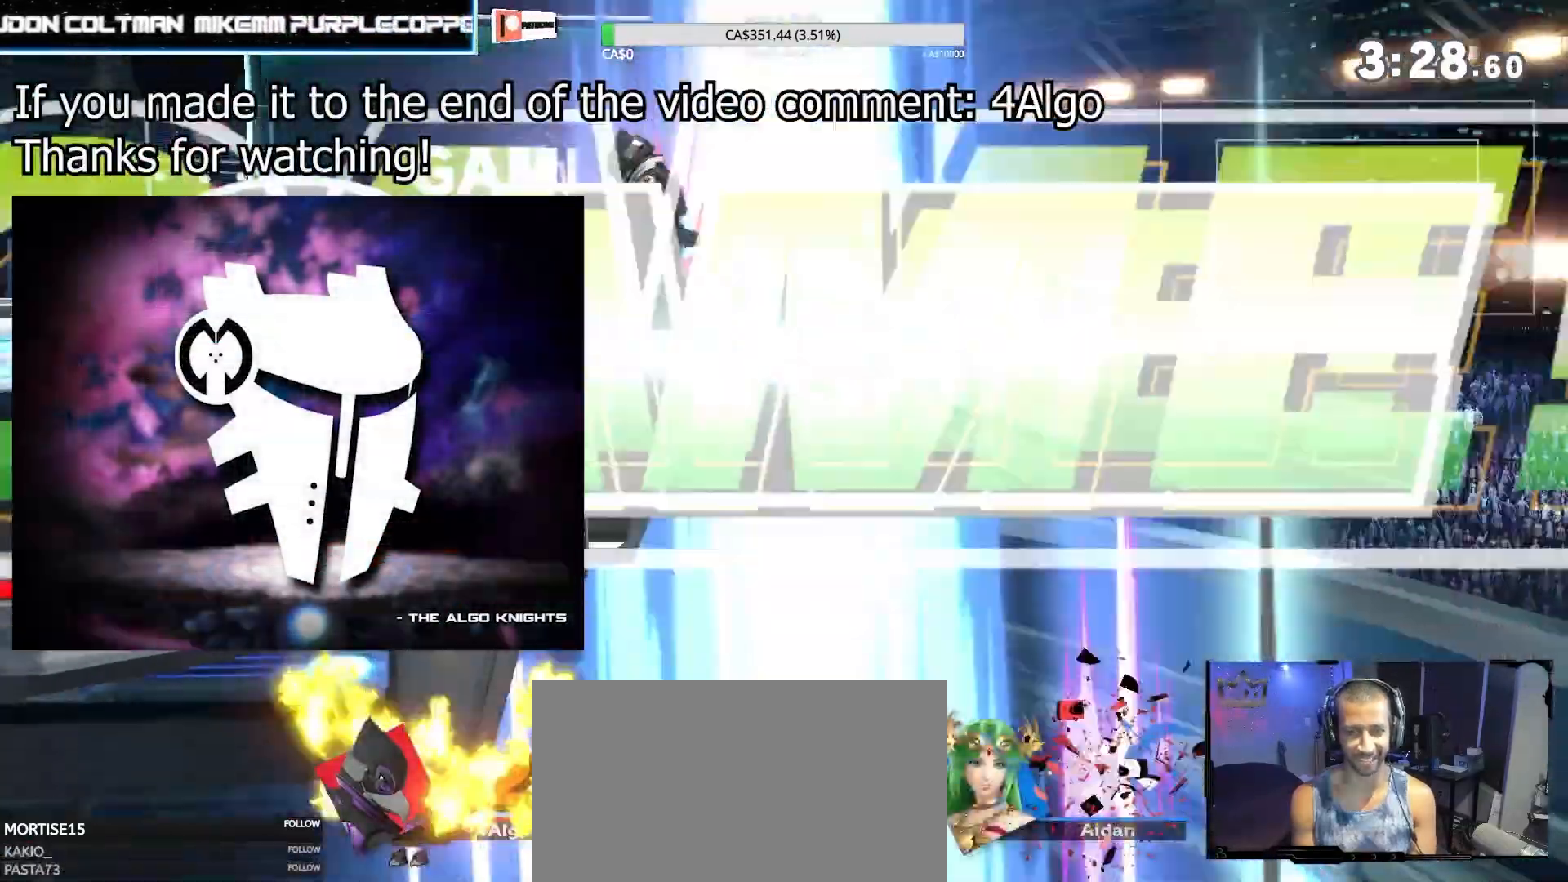
{"buttons": [], "left_stick": "center", "right_stick": "center"}
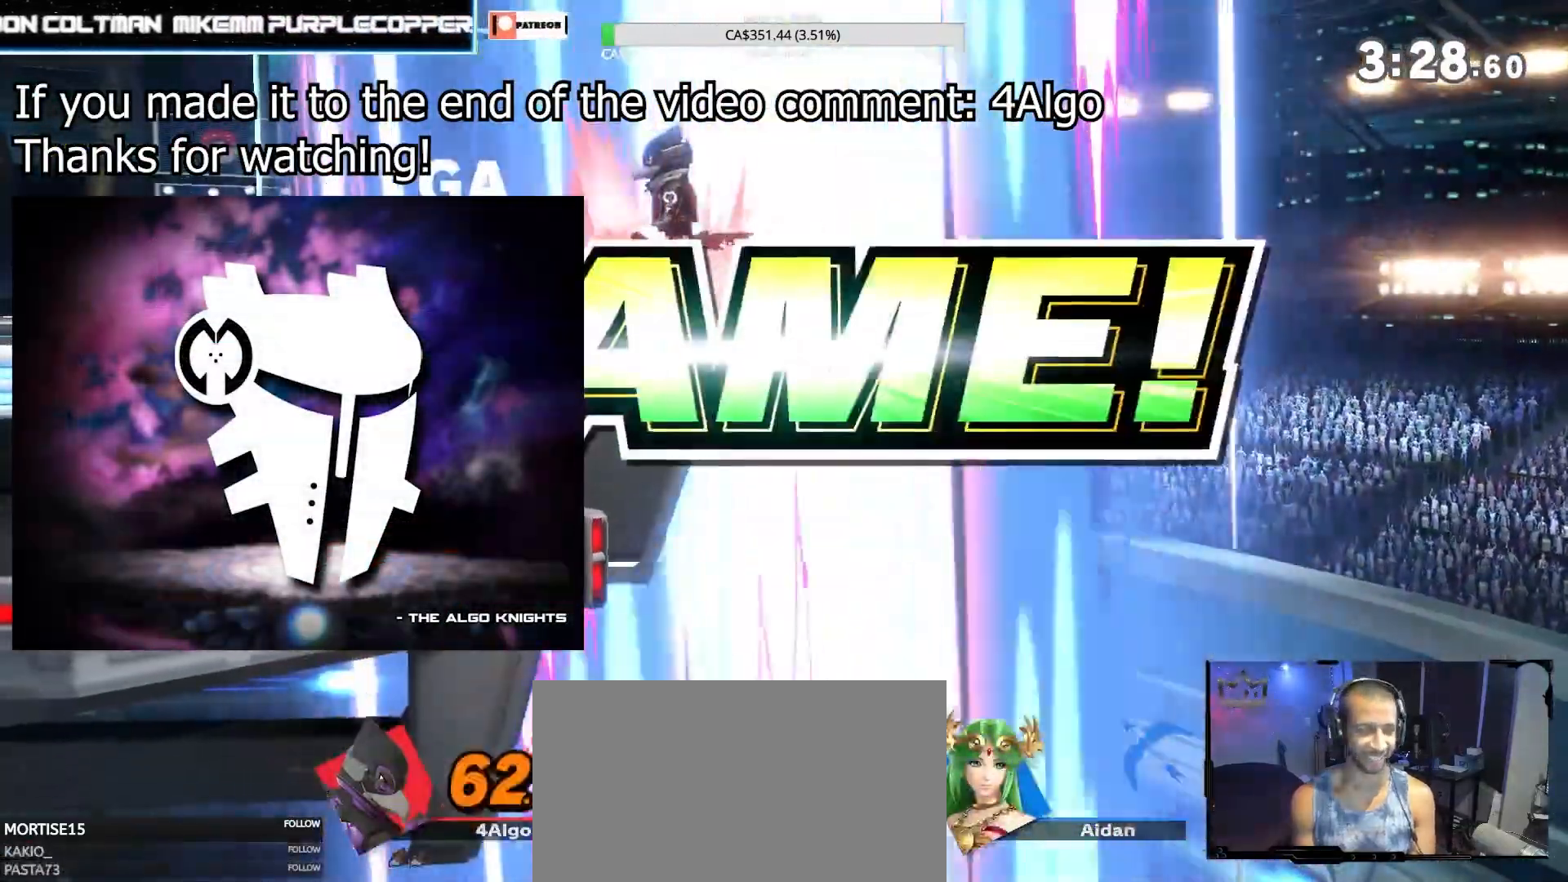
{"buttons": [], "left_stick": "center", "right_stick": "center", "events": []}
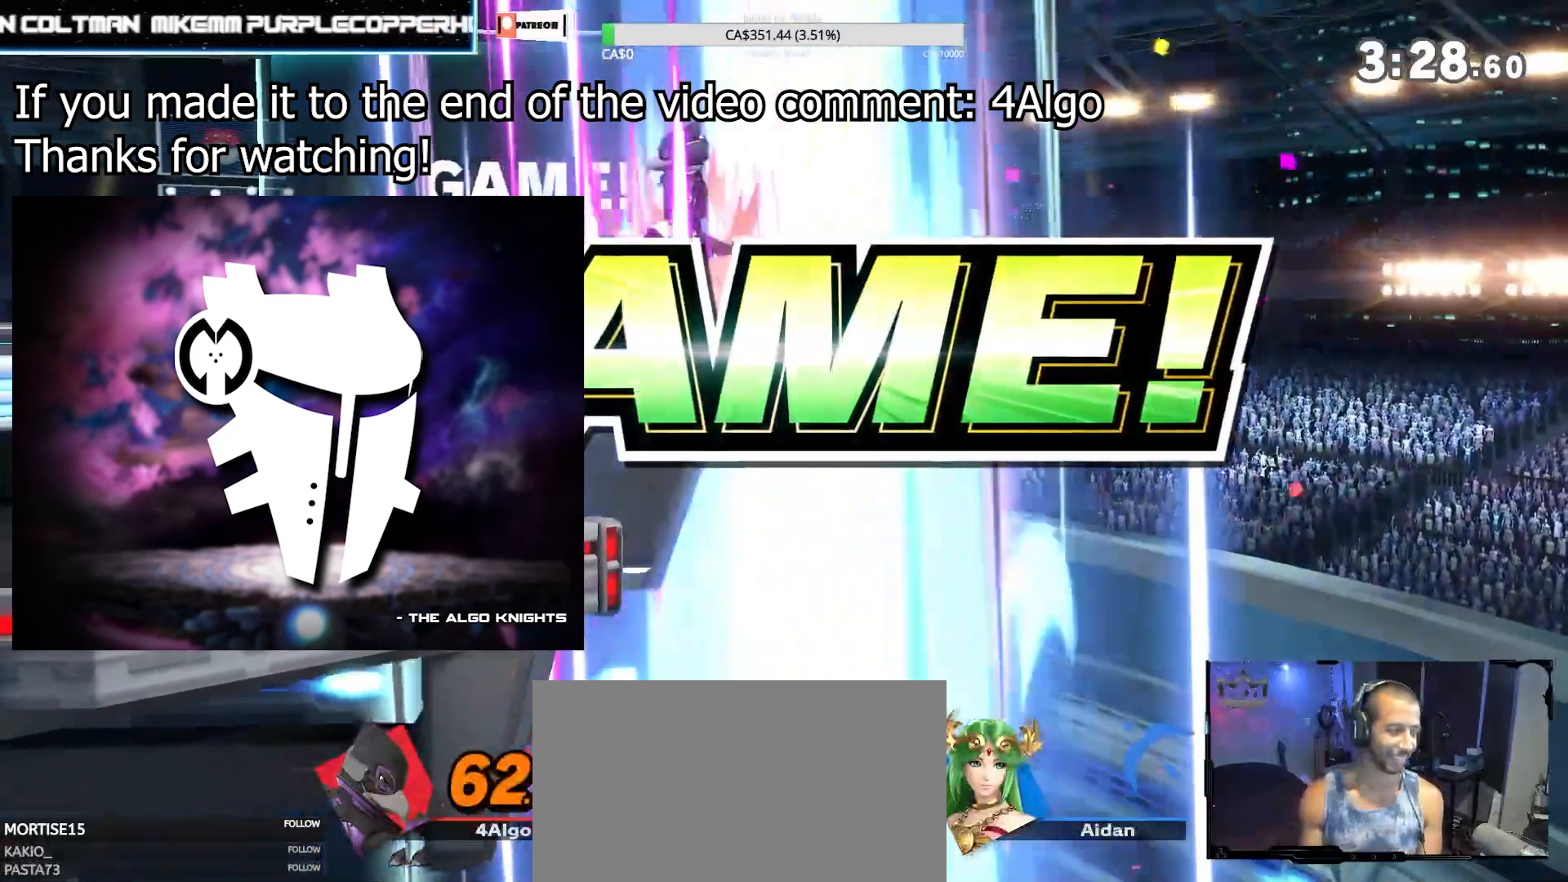
{"buttons": [], "left_stick": "center", "right_stick": "center", "events": []}
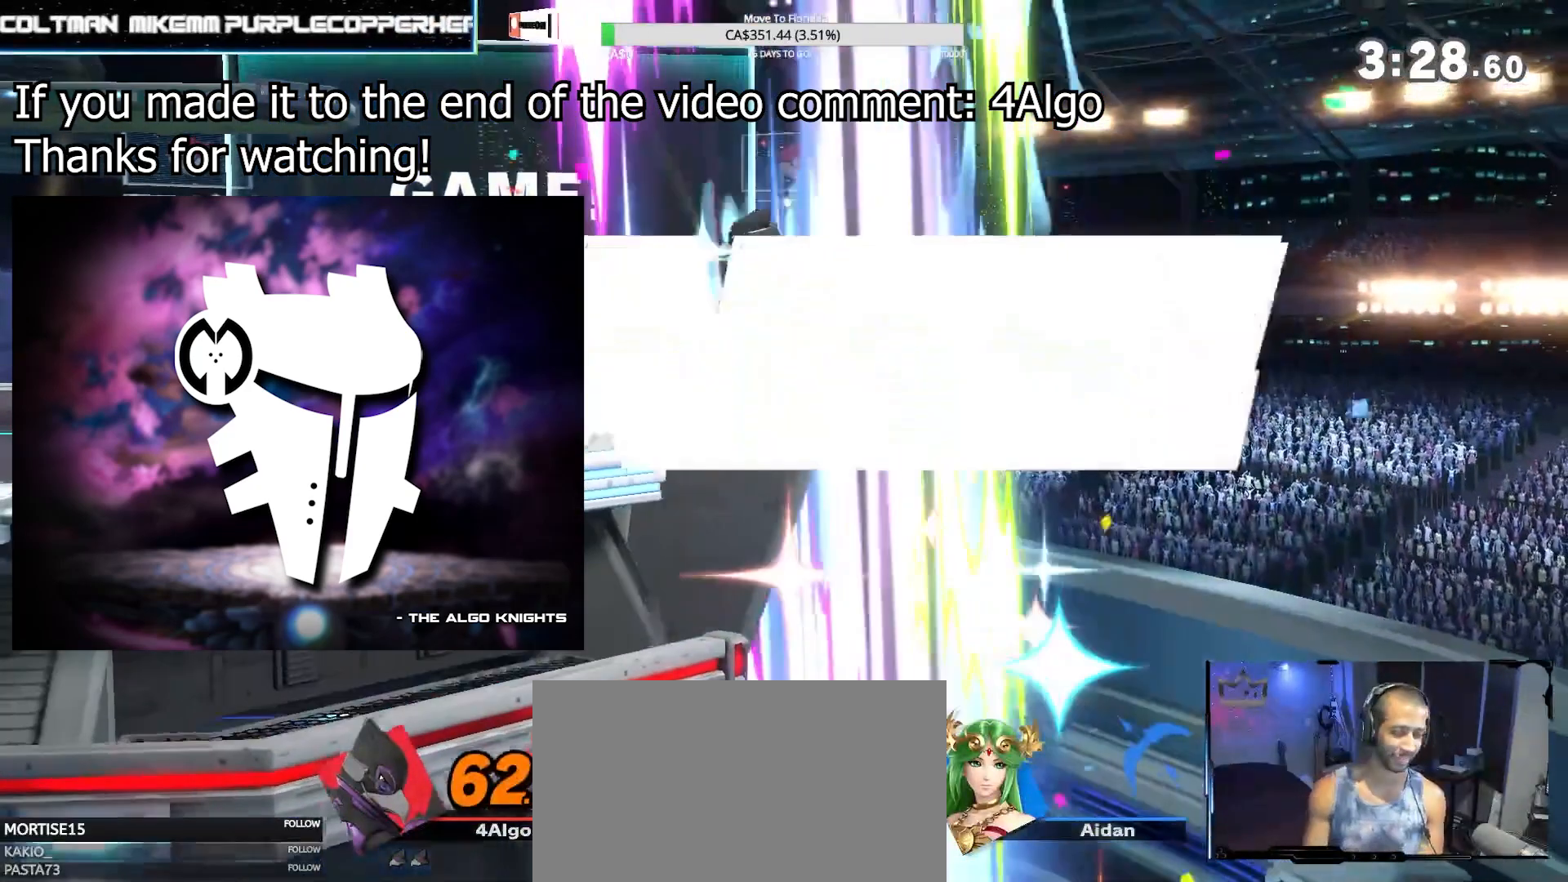
{"buttons": [], "left_stick": "center", "right_stick": "center", "events": []}
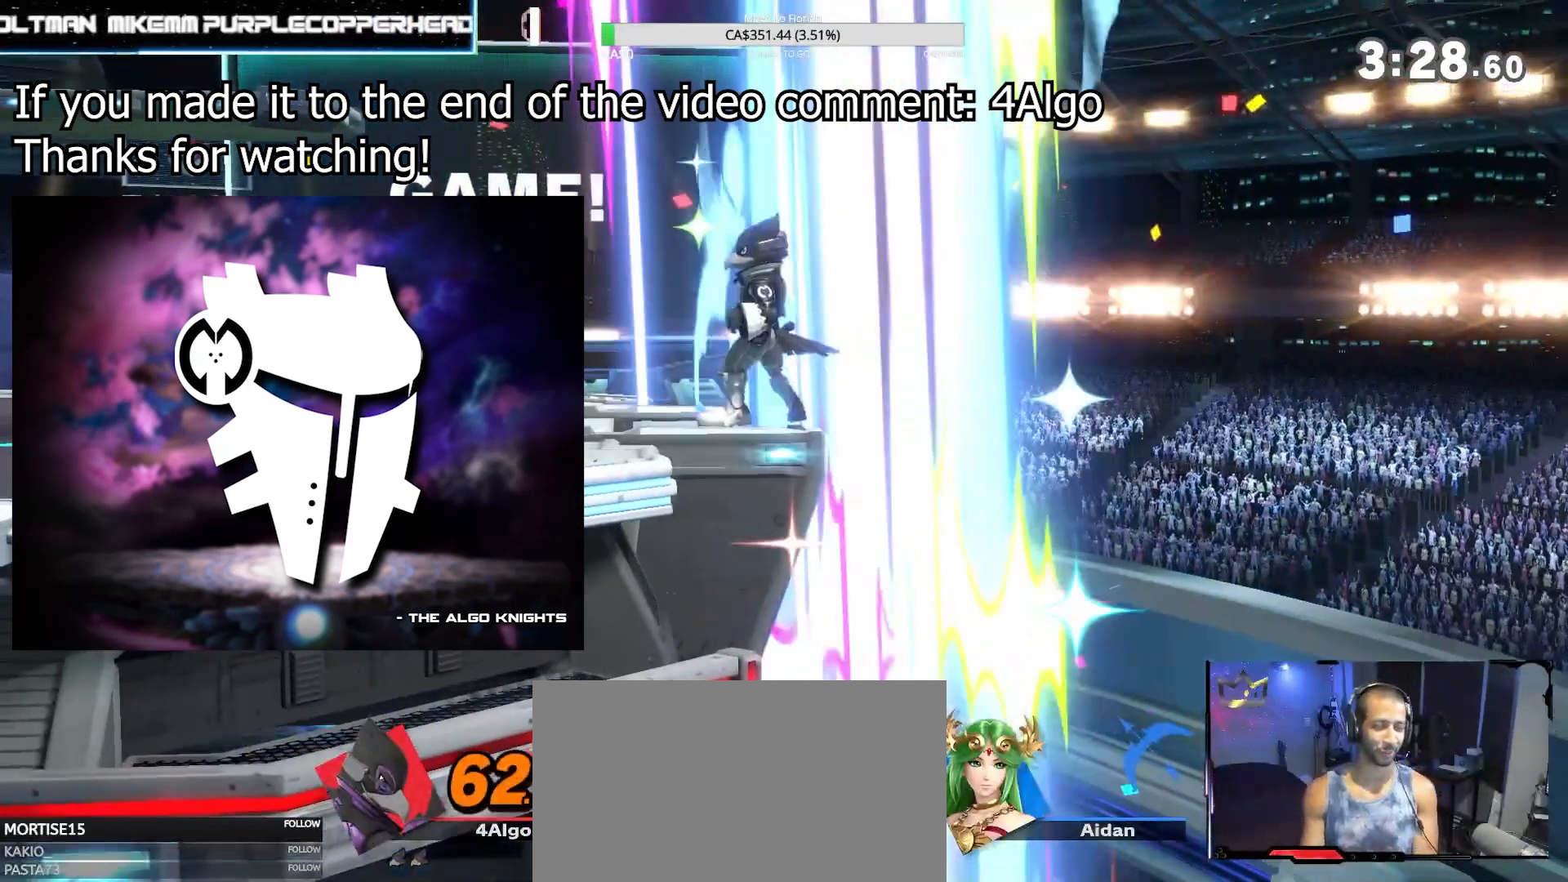
{"buttons": [], "left_stick": "center", "right_stick": "center", "events": []}
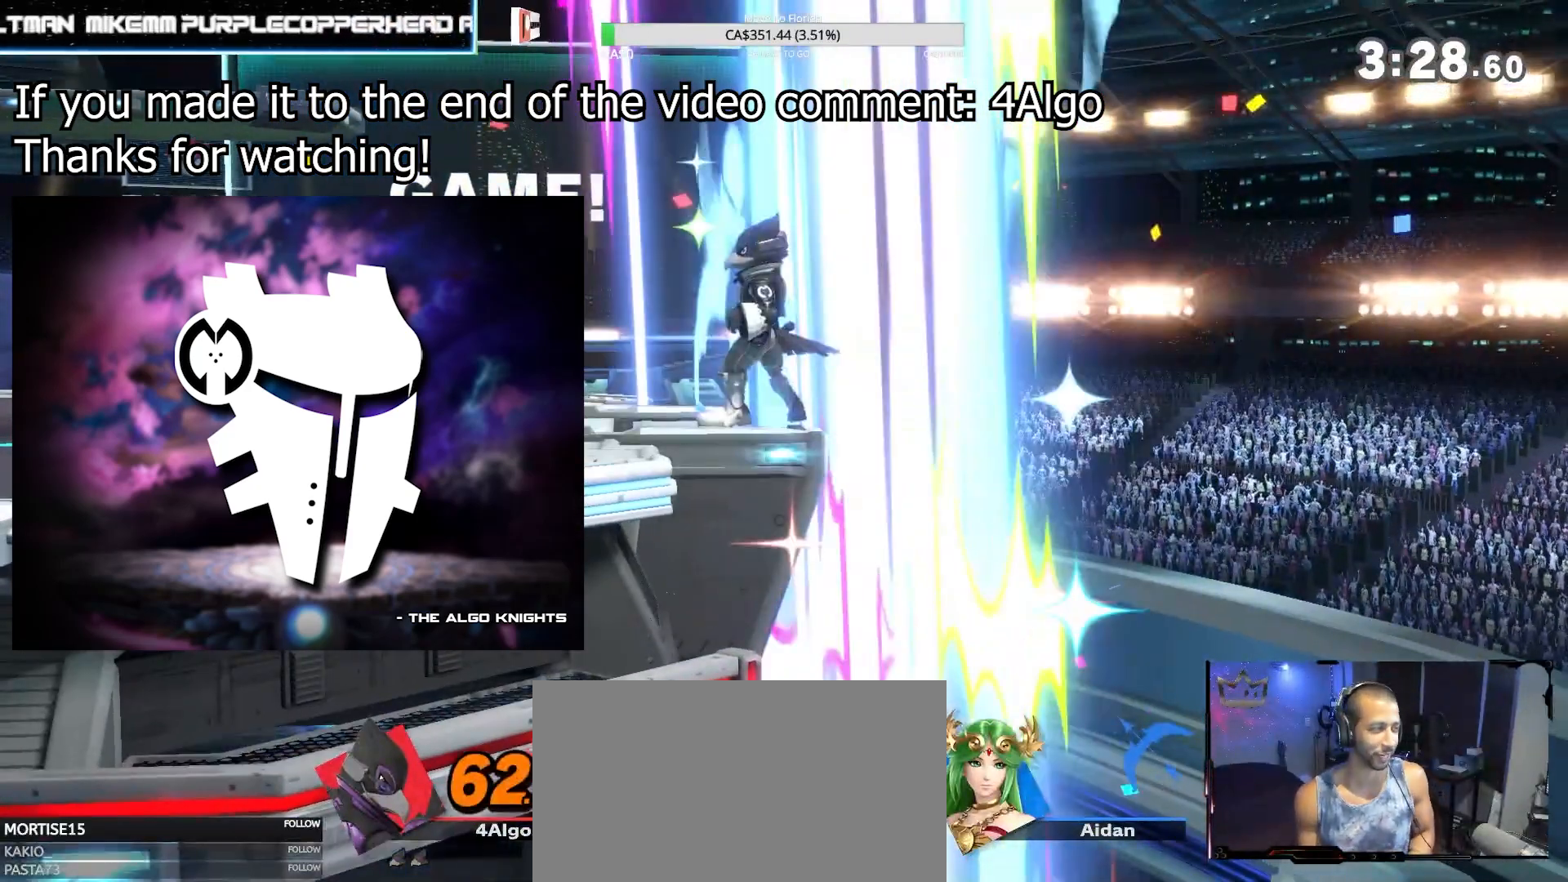
{"buttons": [], "left_stick": "center", "right_stick": "center", "events": []}
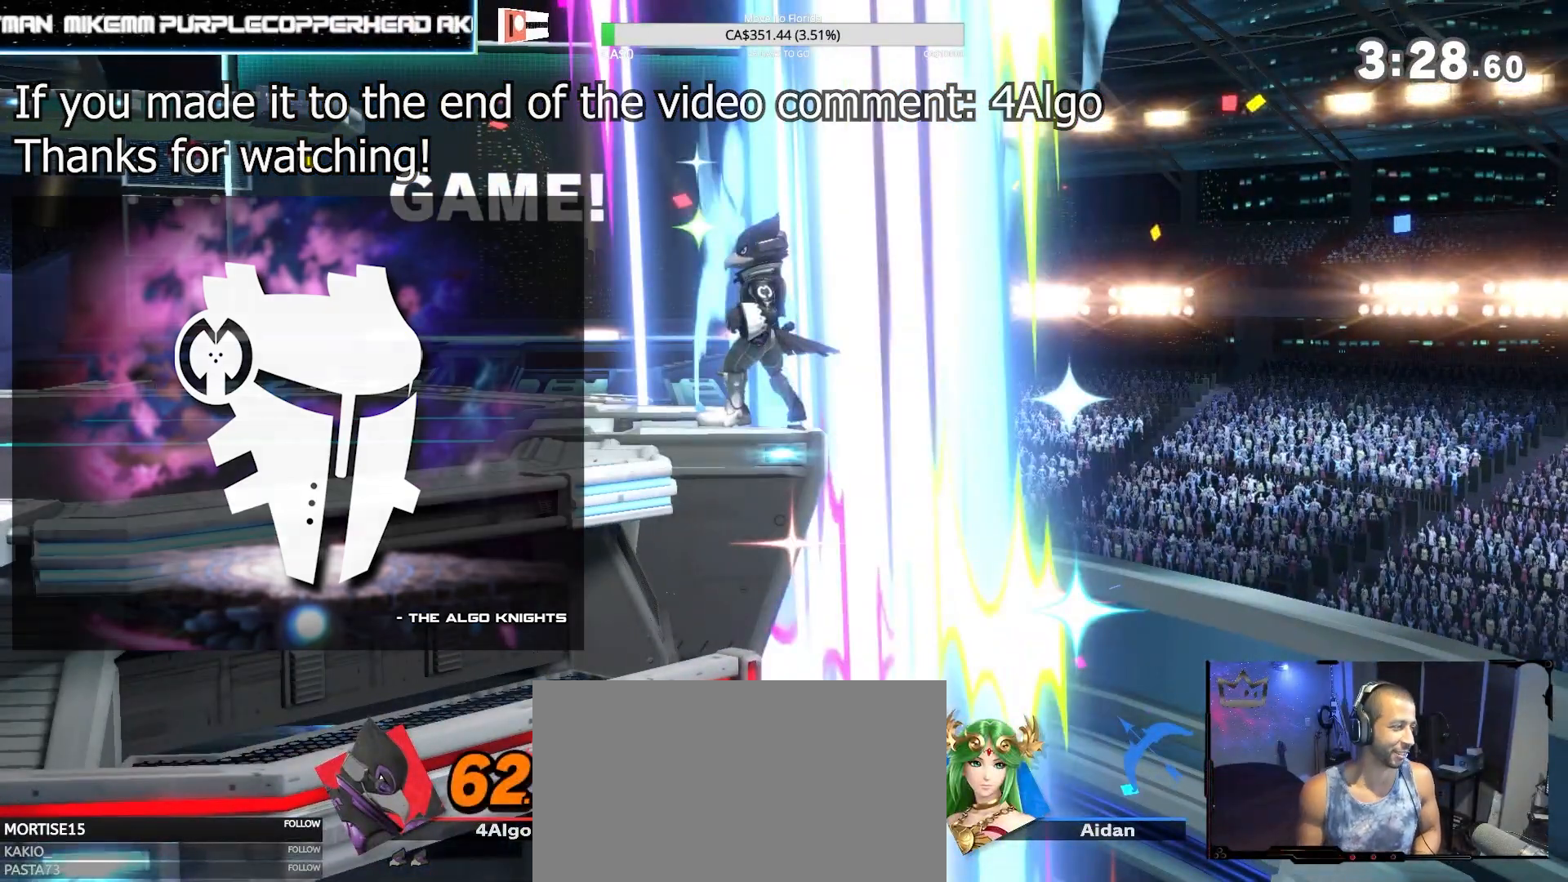
{"buttons": [], "left_stick": "center", "right_stick": "center", "events": []}